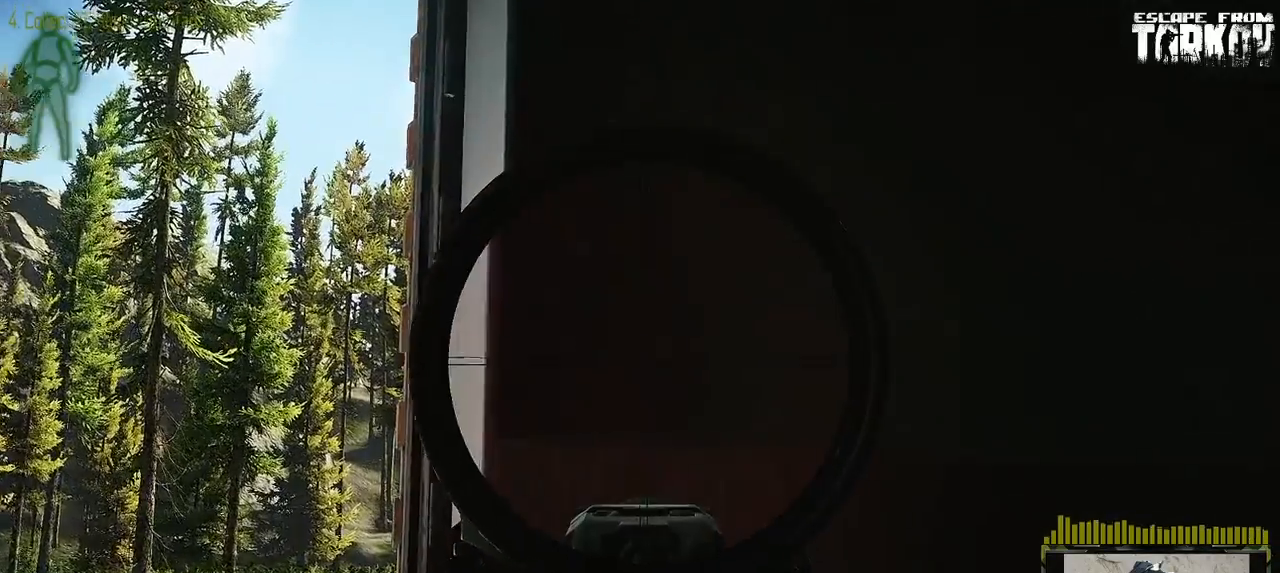
Gameplay with keyboard and mouse; each line is a JSON object with the keys and mouse buttons held at the frame after it. "events" lists presses ("down") and releases ("up") of "0", "1", "2", "3", "4", "5", "6", "7", "8", "9", "a", "alt_l", "alt_r", "b", "c", "caps_lock", "ctrl_l", "ctrl_r", "d", "down", "e", "escape", "f1", "f10", "f11", "f12", "f2", "f3", "f4", "f5", "f6", "f7", "f8", "f9", "g", "h", "i", "j", "k", "l", "left", "m", "n", "o", "p", "q", "r", "return", "right", "s", "shift_l", "shift_r", "space", "super", "t", "tab", "tilde", "u", "up", "v", "w", "x", "y", "z" and "mouse_wheel" between this image and that frame as [ms after this image, input, new state], when the widget could be followed in between. "mouse_wheel" = the "wheel" button of the "mouse" list. No other keys are recorded. "wheel" means that the mouse wheel is clicked or scrolled. Mouse movement is not recorded. Not read: f.
{"keys": [], "mouse": [], "events": [[217, "q", "down"], [300, "q", "up"], [367, "q", "down"], [500, "q", "up"]]}
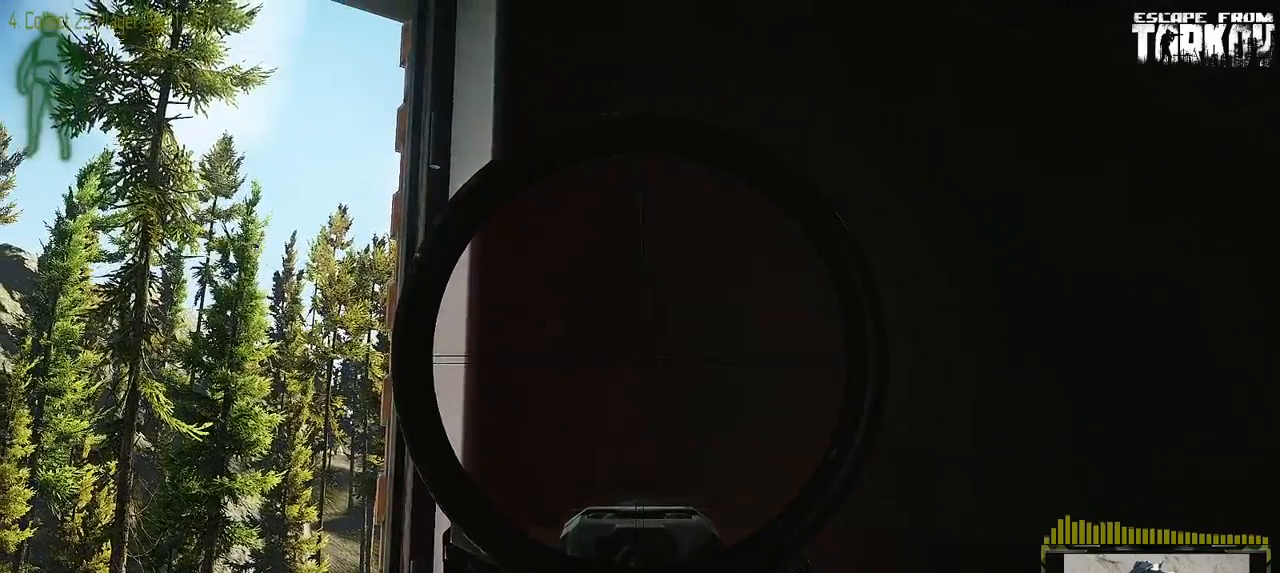
{"keys": ["q"], "mouse": [], "events": [[450, "q", "down"]]}
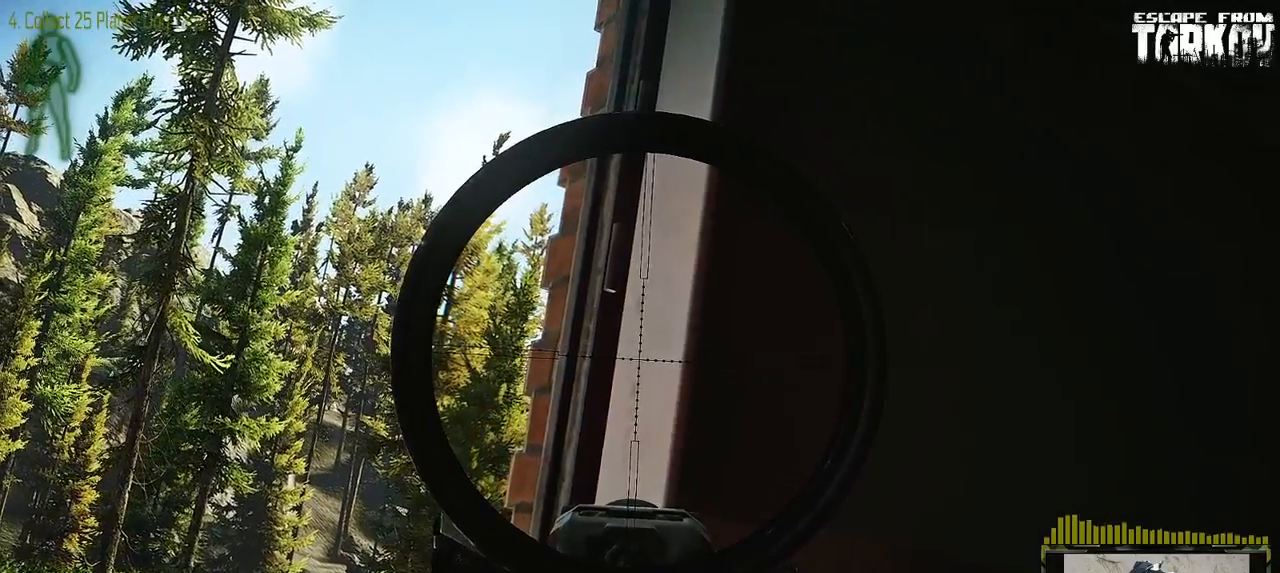
{"keys": [], "mouse": [], "events": [[50, "q", "up"], [83, "q", "down"], [200, "q", "up"]]}
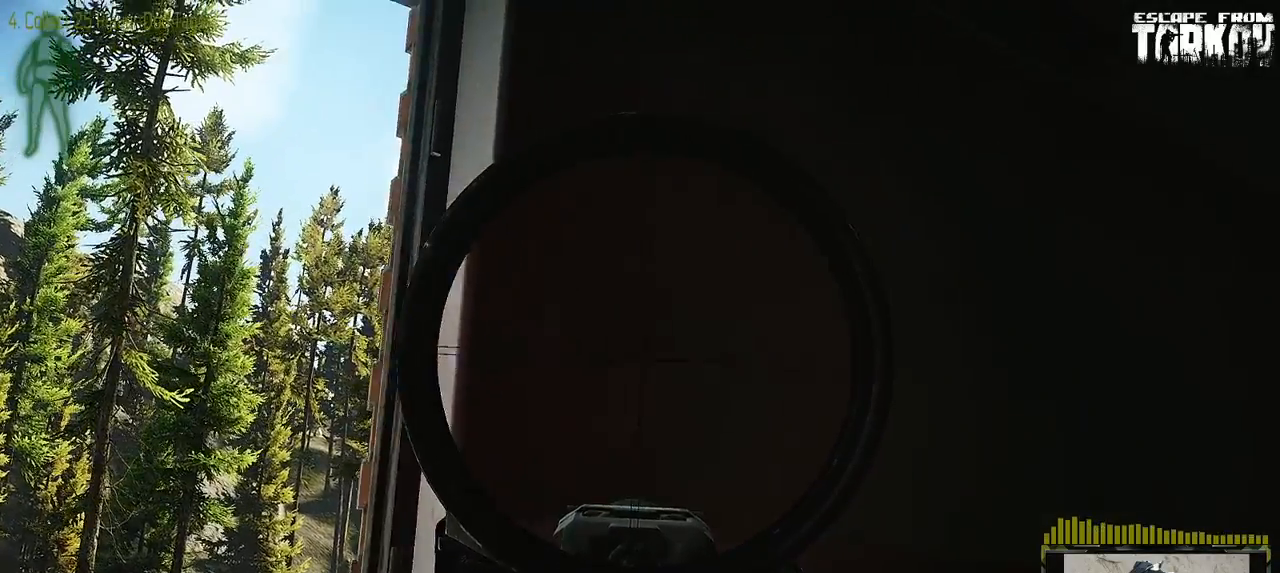
{"keys": [], "mouse": [], "events": [[83, "a", "down"], [300, "a", "up"]]}
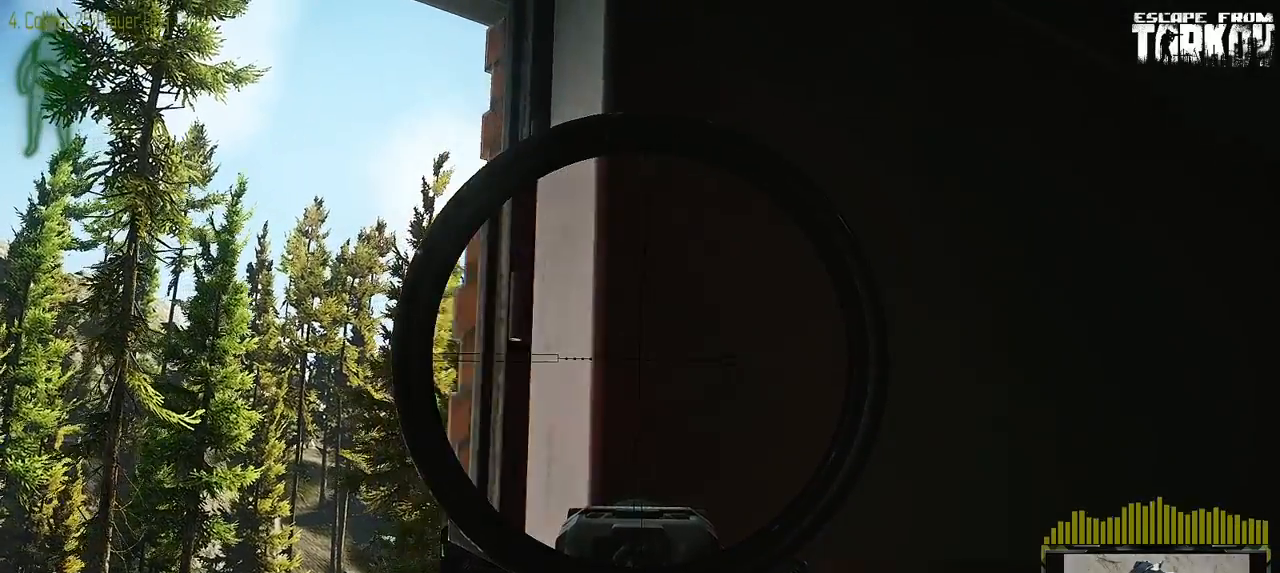
{"keys": ["q"], "mouse": [], "events": [[250, "q", "down"], [317, "q", "up"], [367, "q", "down"]]}
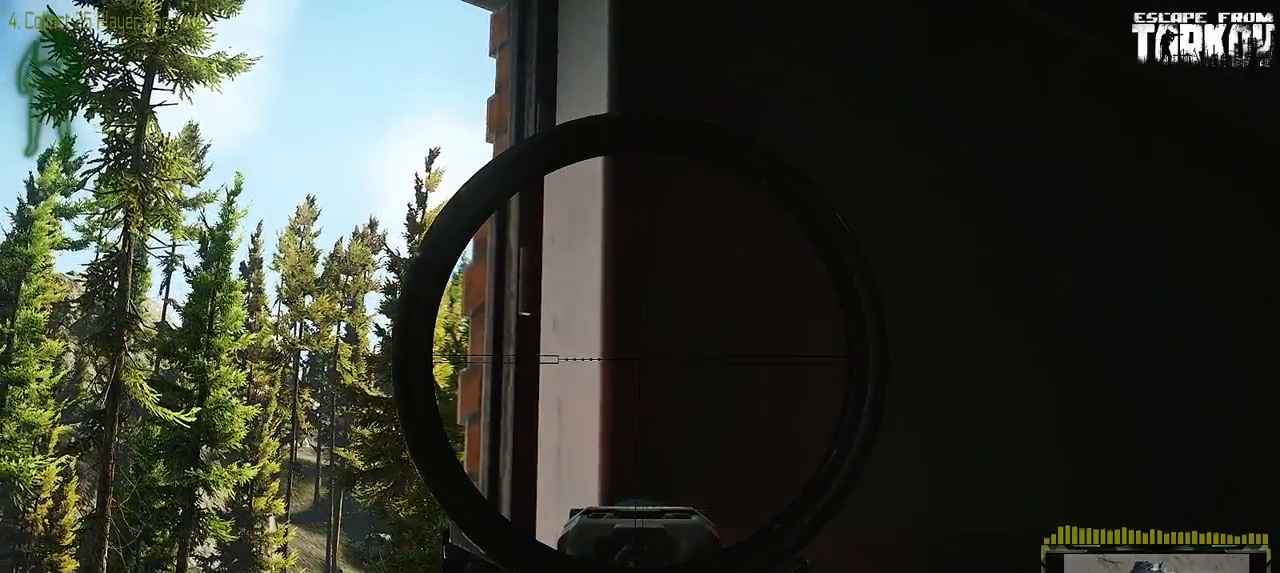
{"keys": [], "mouse": [], "events": [[33, "q", "up"]]}
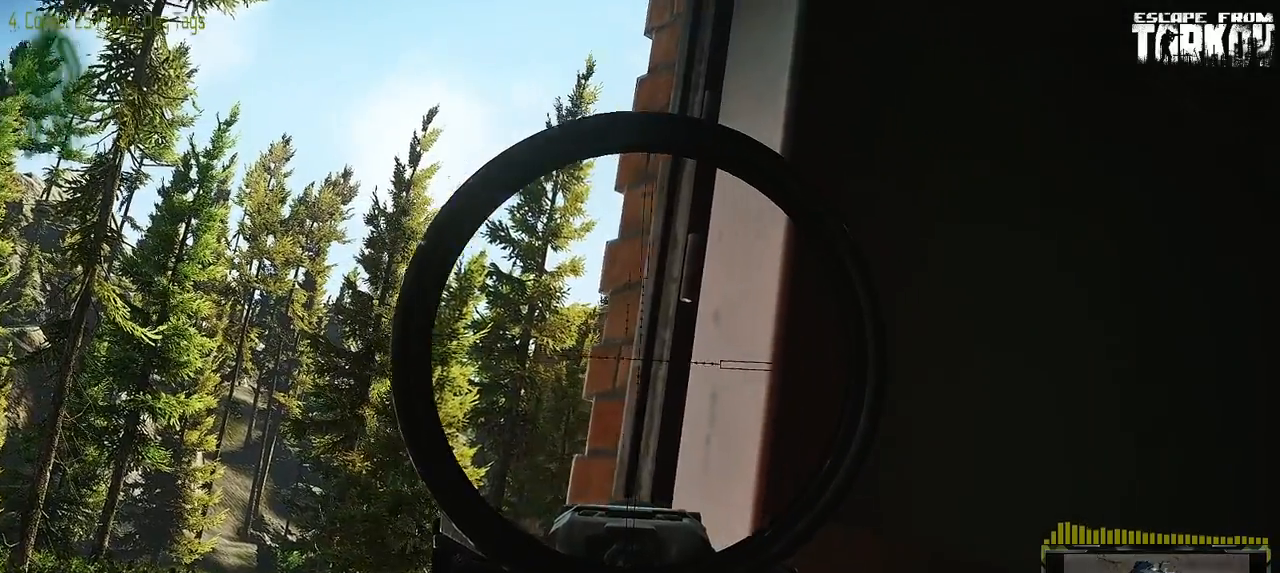
{"keys": [], "mouse": [], "events": []}
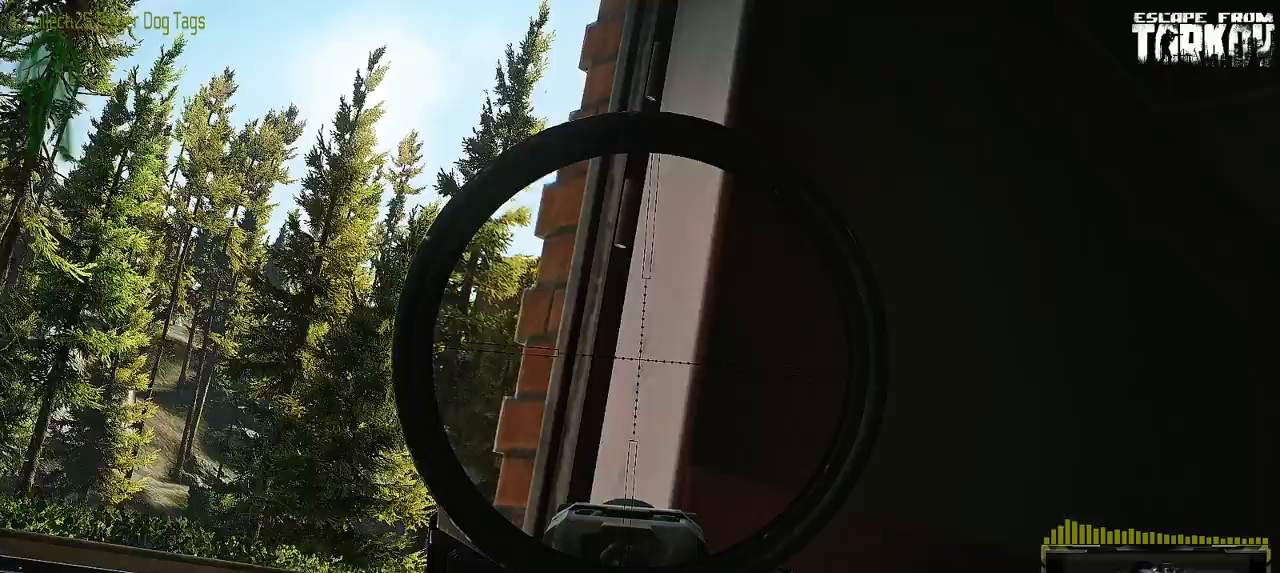
{"keys": [], "mouse": [], "events": [[167, "a", "down"], [400, "a", "up"]]}
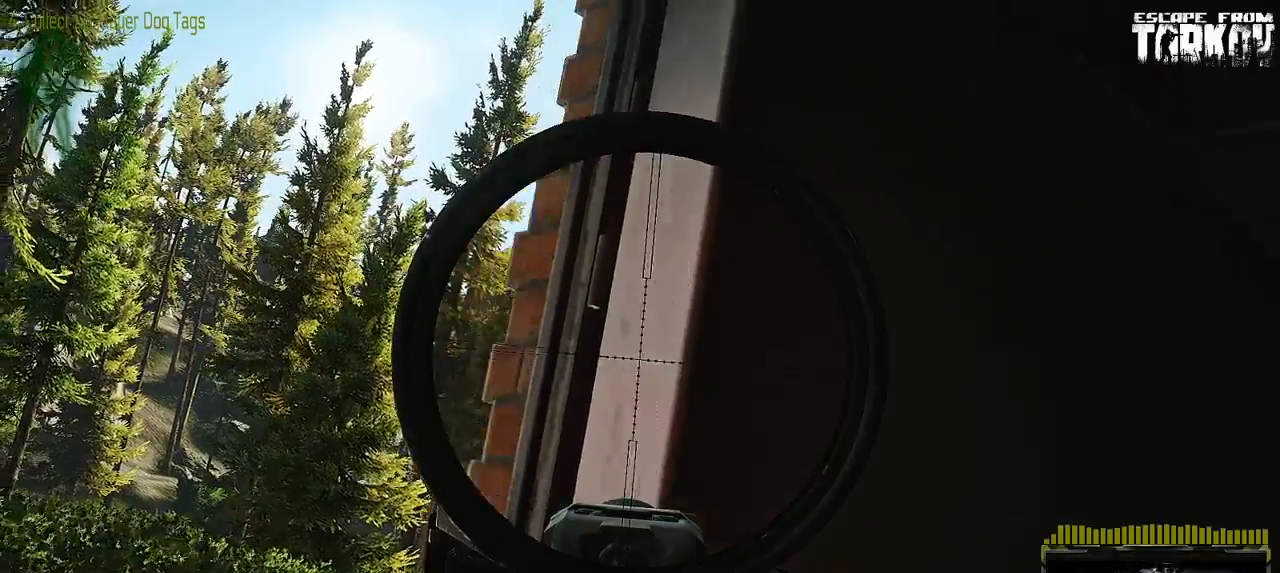
{"keys": [], "mouse": [], "events": []}
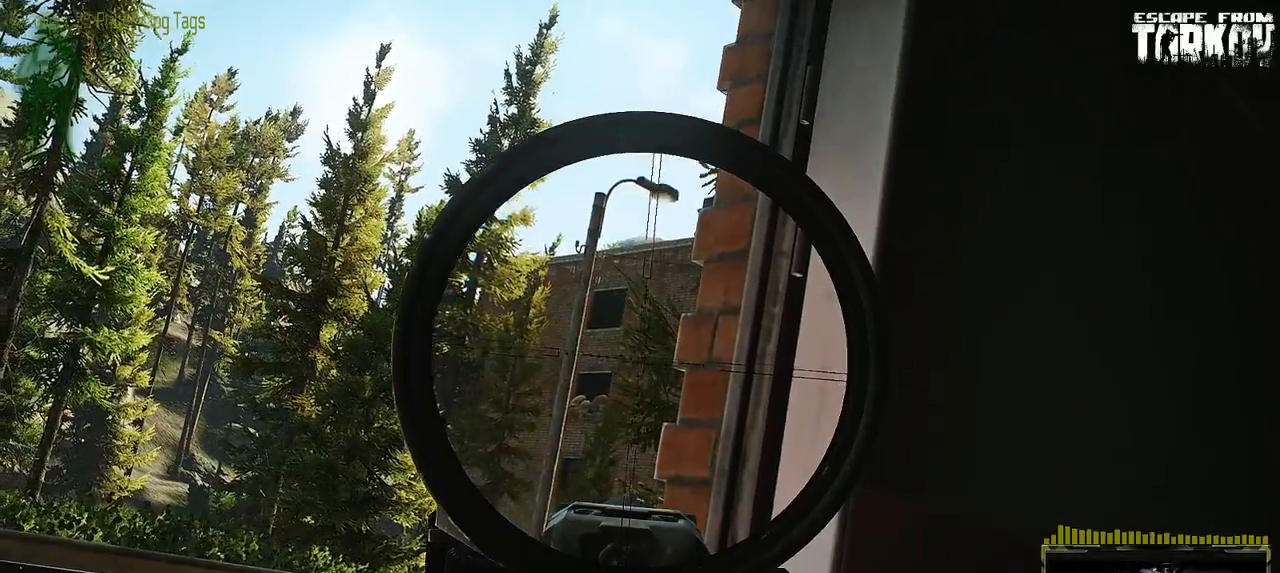
{"keys": ["q"], "mouse": [], "events": [[300, "q", "down"], [400, "q", "up"], [467, "q", "down"]]}
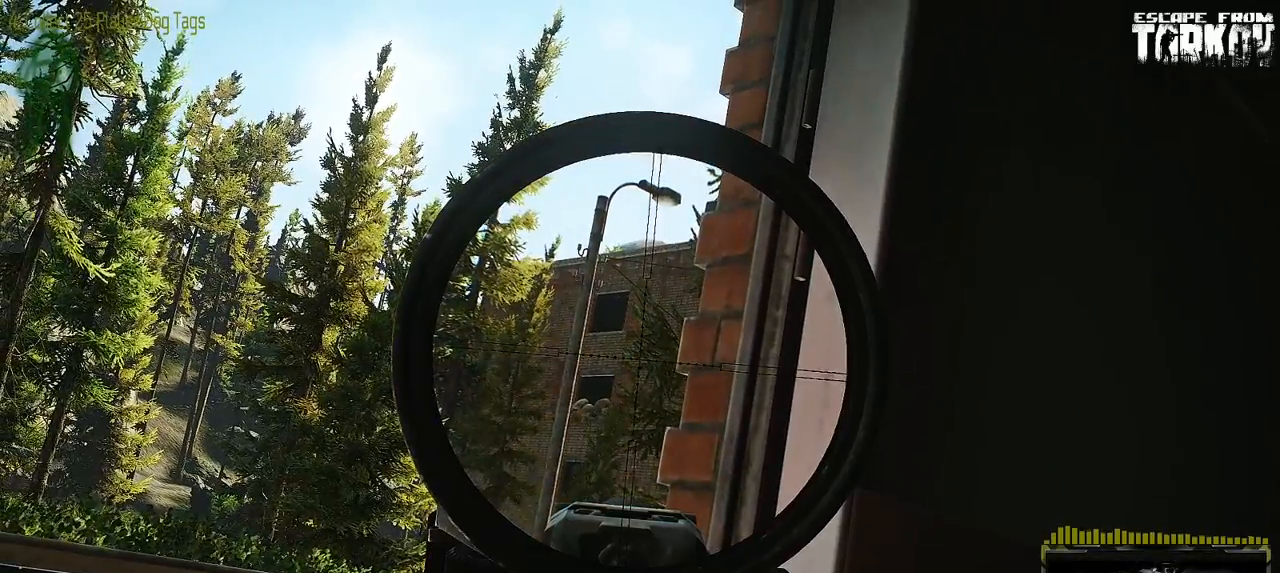
{"keys": [], "mouse": [], "events": [[33, "q", "up"]]}
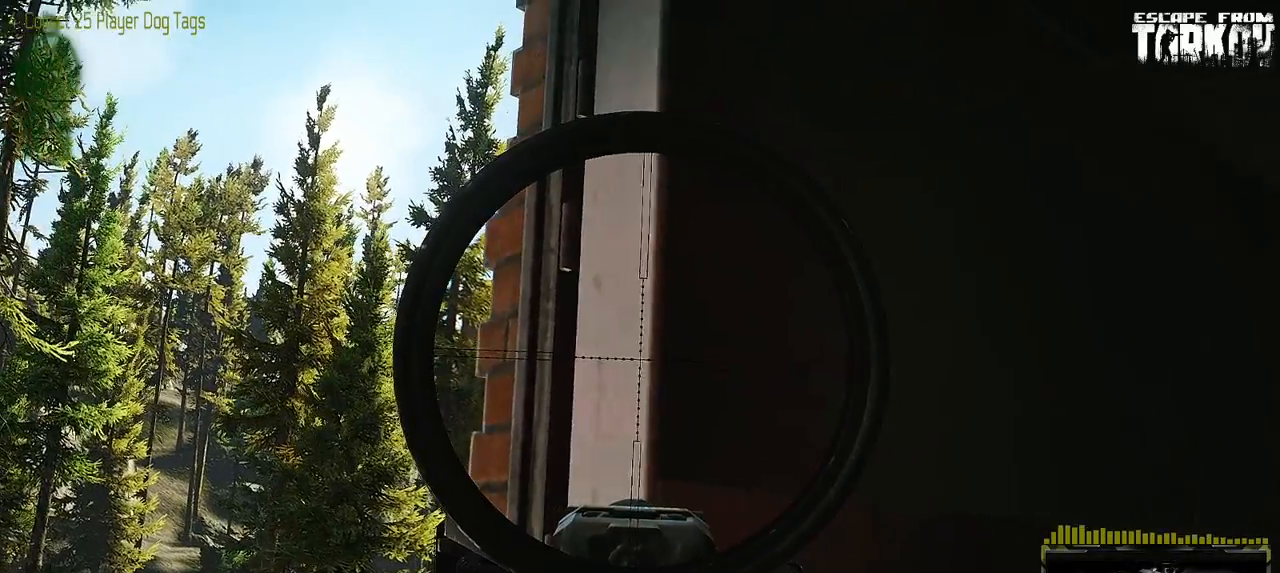
{"keys": [], "mouse": [], "events": []}
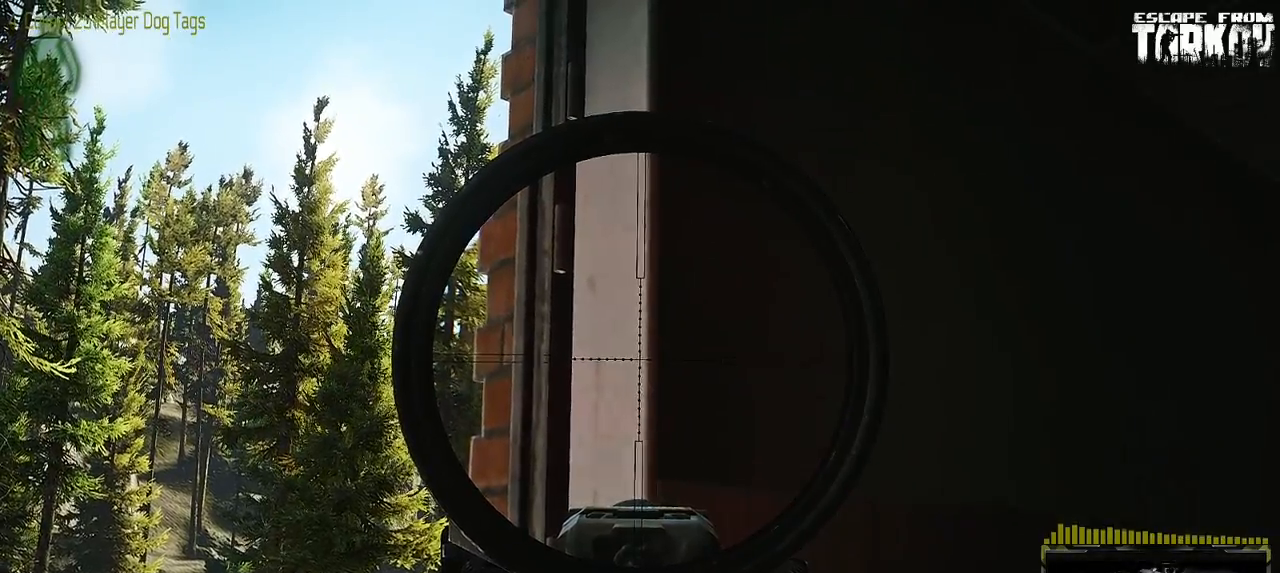
{"keys": [], "mouse": [], "events": [[167, "a", "down"], [283, "a", "up"]]}
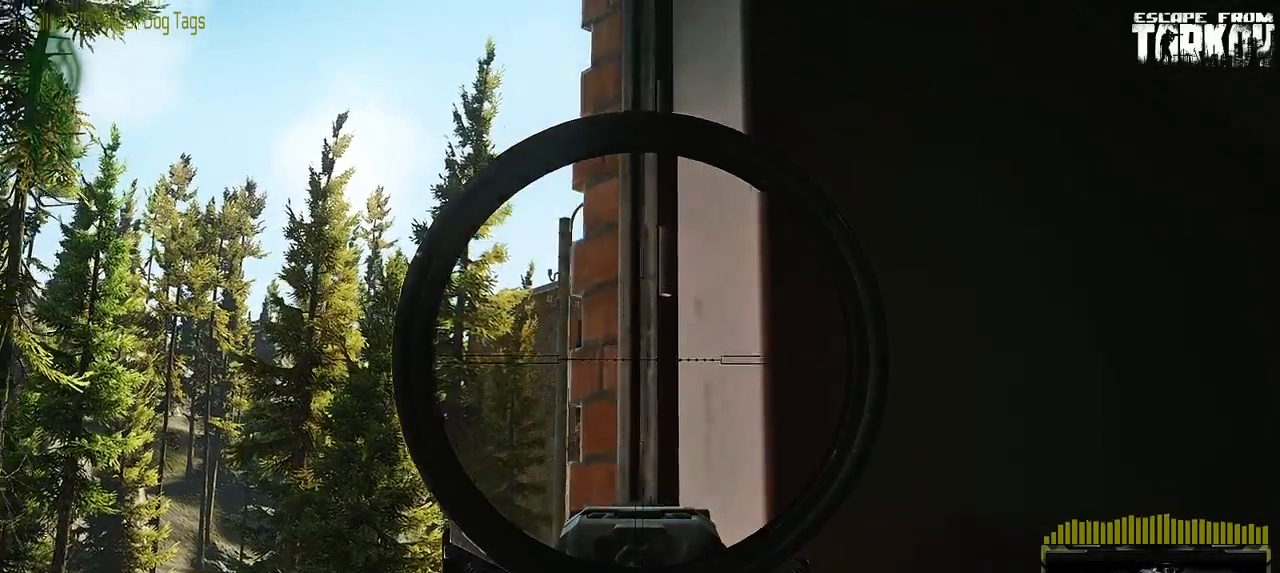
{"keys": [], "mouse": [], "events": []}
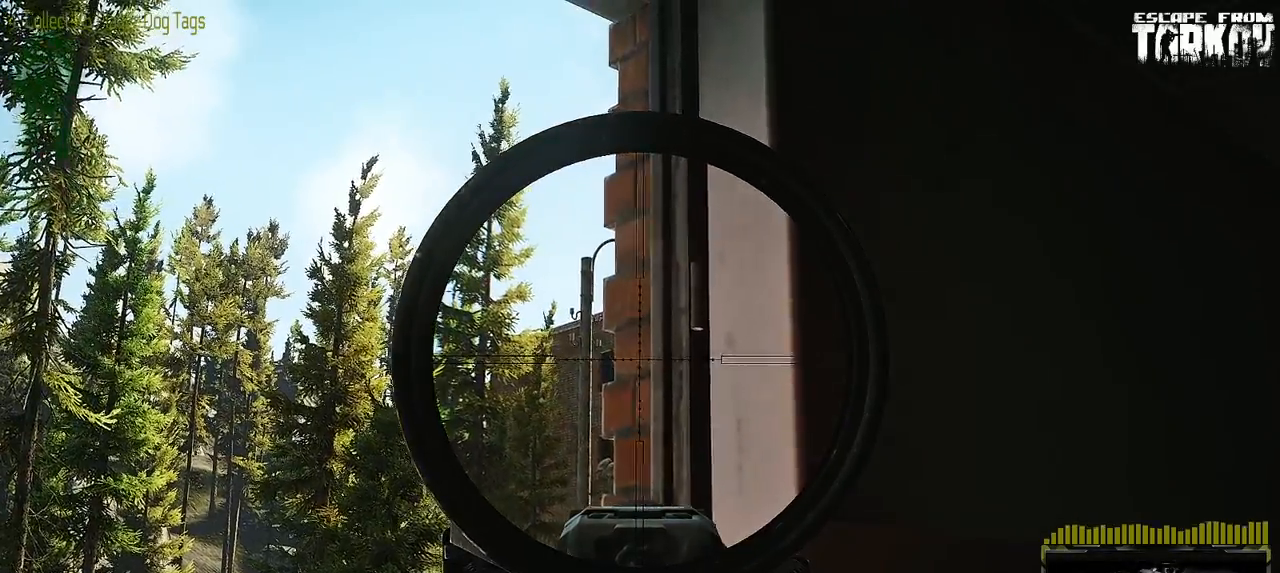
{"keys": [], "mouse": [], "events": [[33, "a", "down"], [117, "a", "up"]]}
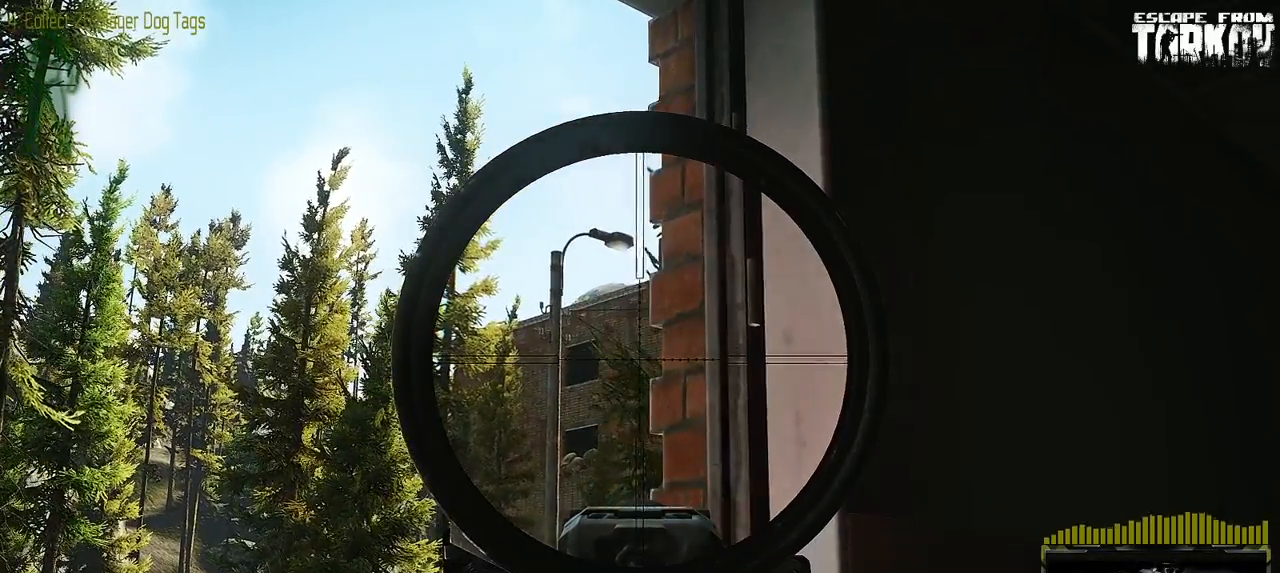
{"keys": [], "mouse": [], "events": []}
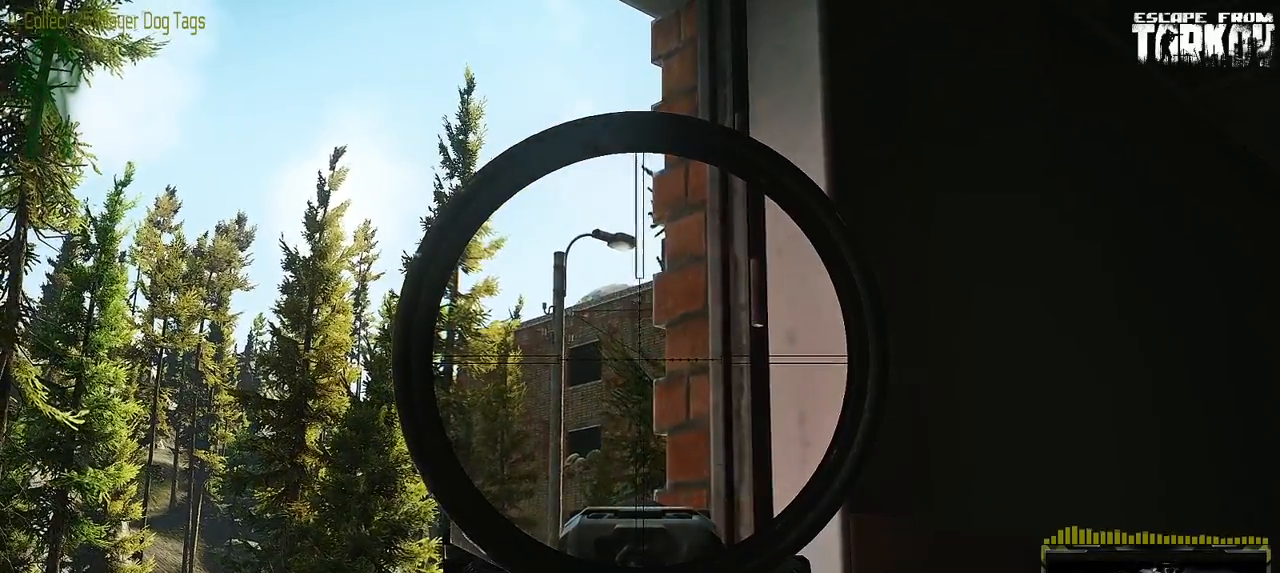
{"keys": [], "mouse": [], "events": []}
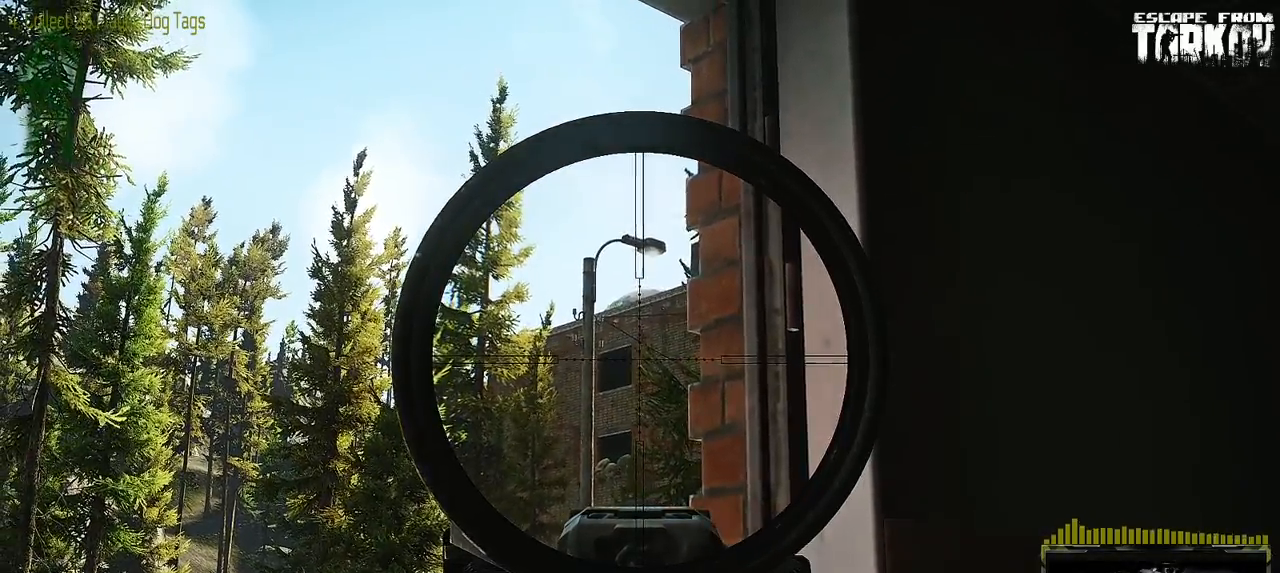
{"keys": [], "mouse": [], "events": [[250, "d", "down"], [317, "d", "up"]]}
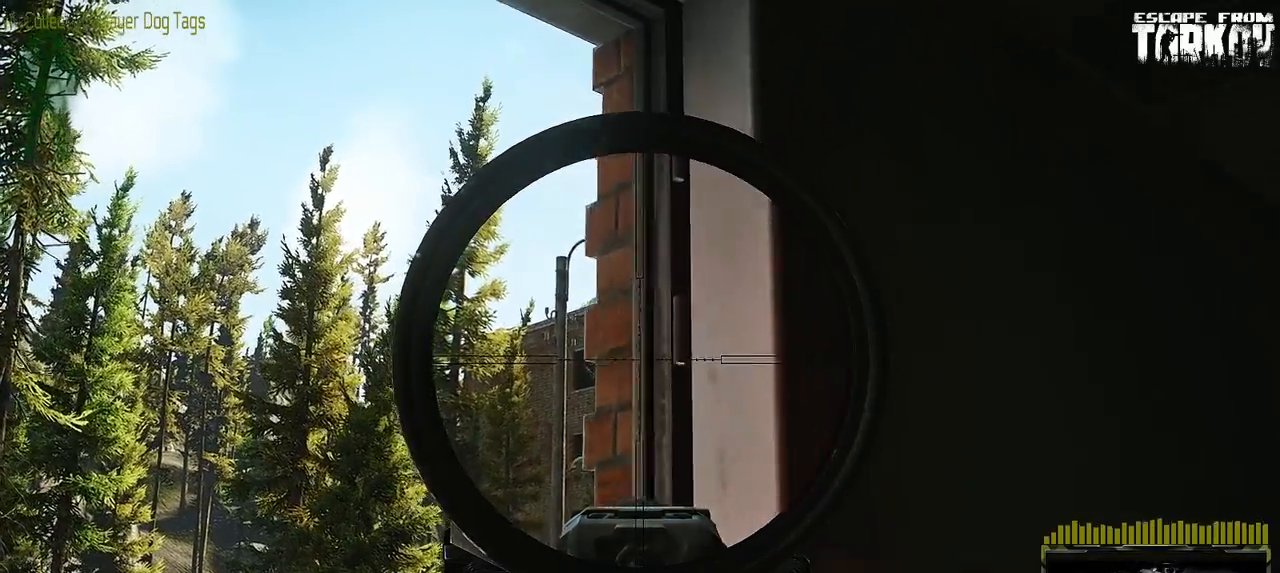
{"keys": [], "mouse": [], "events": [[17, "a", "down"], [300, "a", "up"]]}
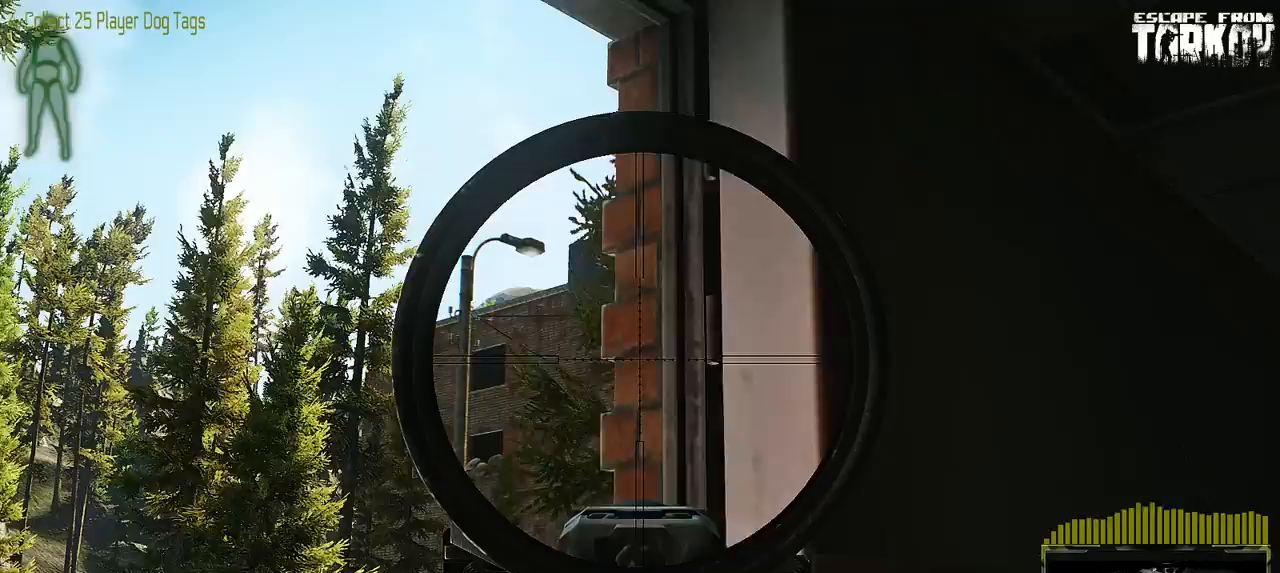
{"keys": ["d"], "mouse": [], "events": [[467, "d", "down"]]}
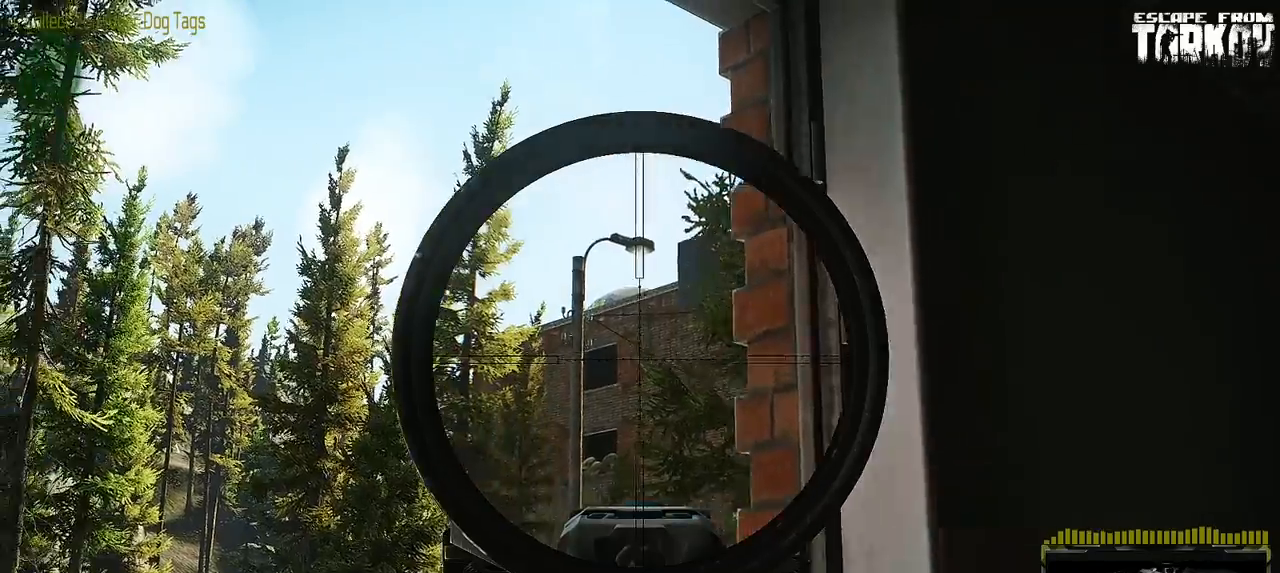
{"keys": [], "mouse": [], "events": [[117, "d", "up"]]}
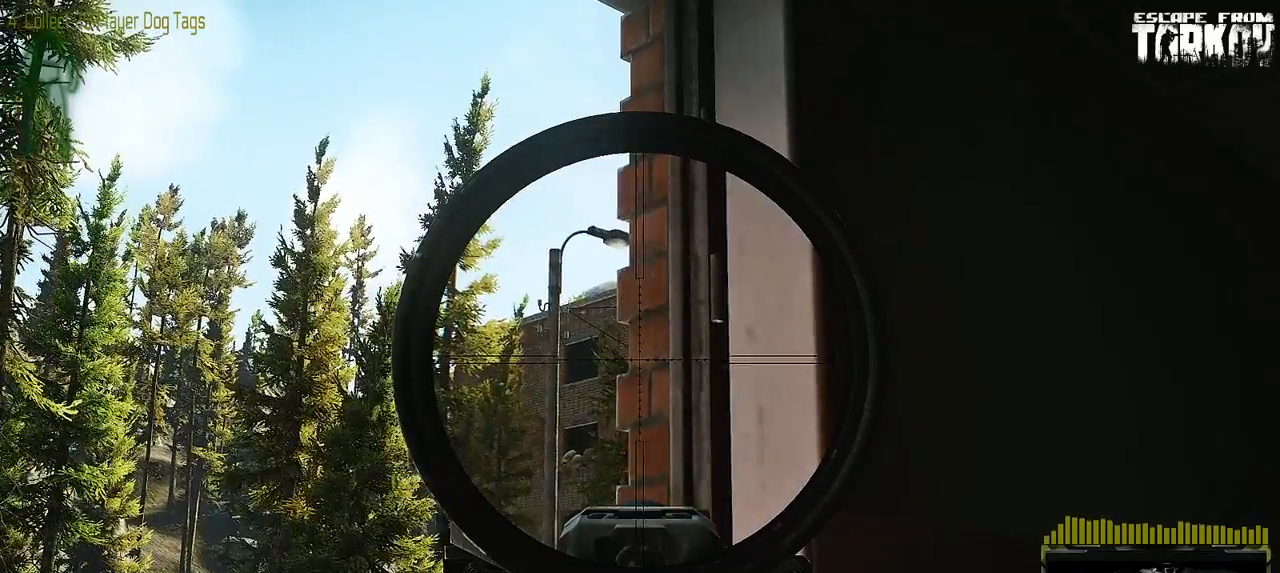
{"keys": [], "mouse": [], "events": []}
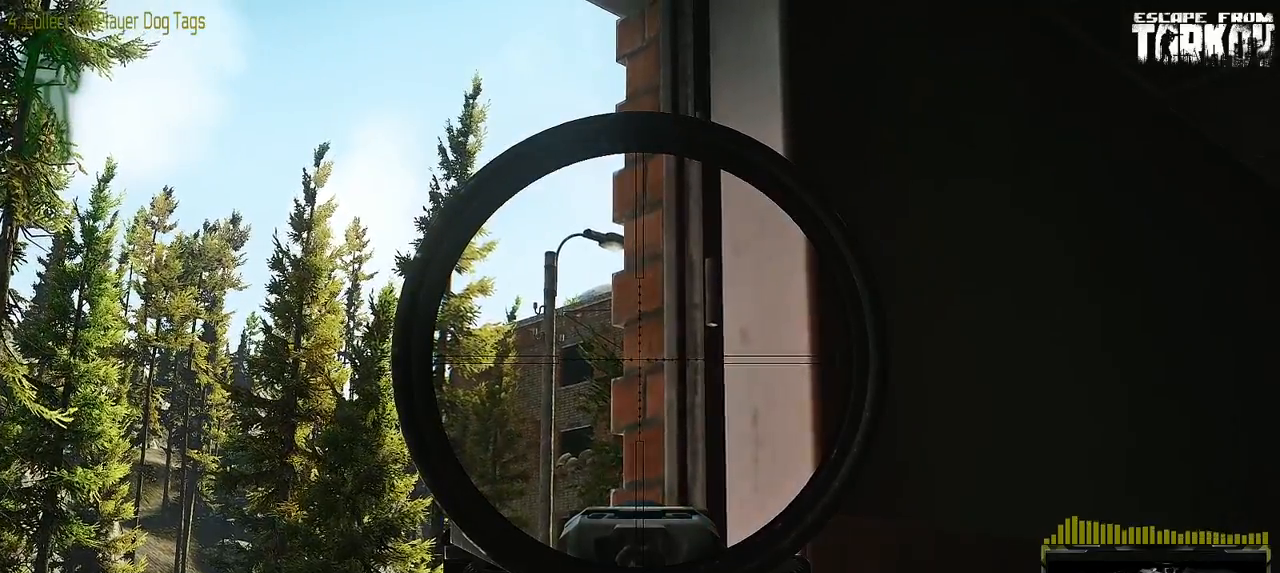
{"keys": [], "mouse": [], "events": []}
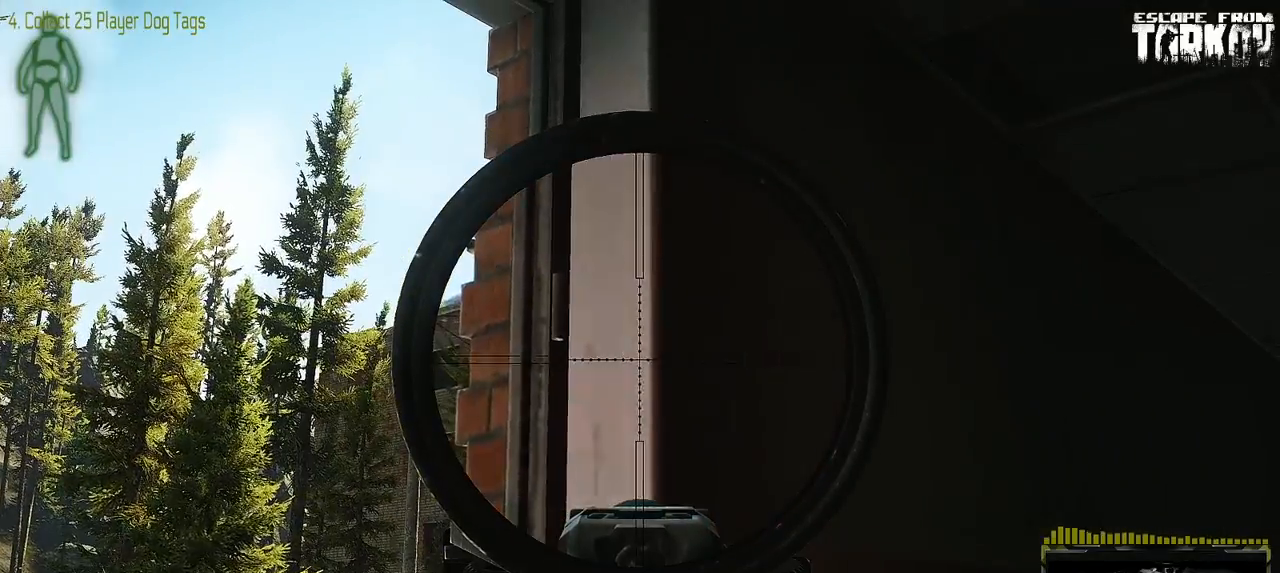
{"keys": [], "mouse": [], "events": [[250, "a", "down"], [467, "a", "up"]]}
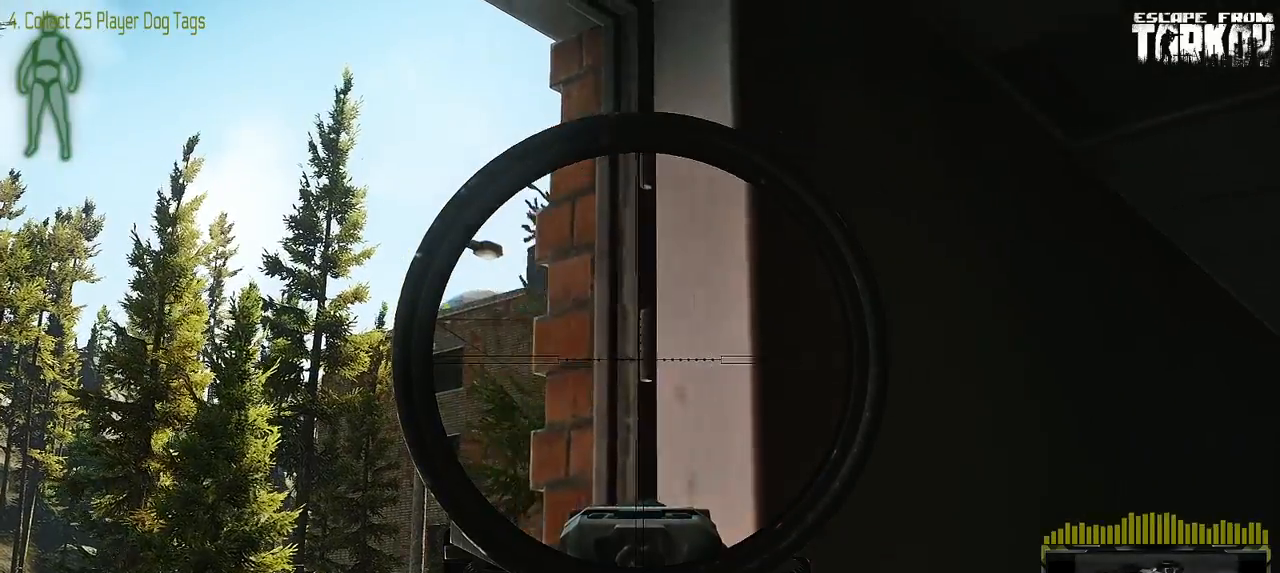
{"keys": [], "mouse": [], "events": []}
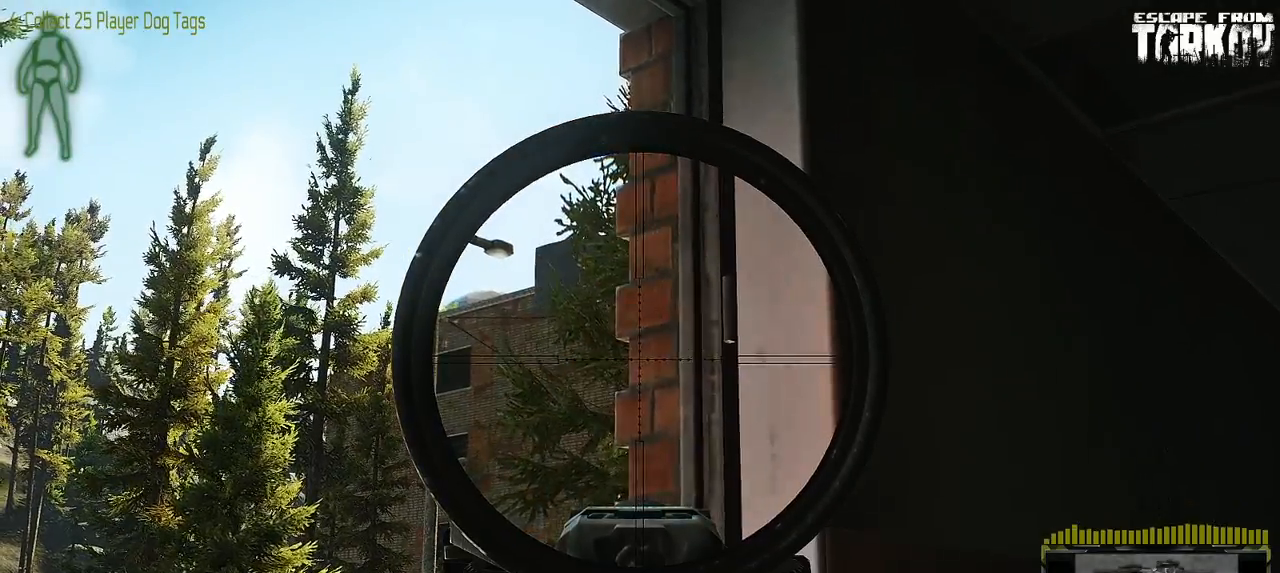
{"keys": [], "mouse": [], "events": [[50, "a", "down"], [367, "a", "up"]]}